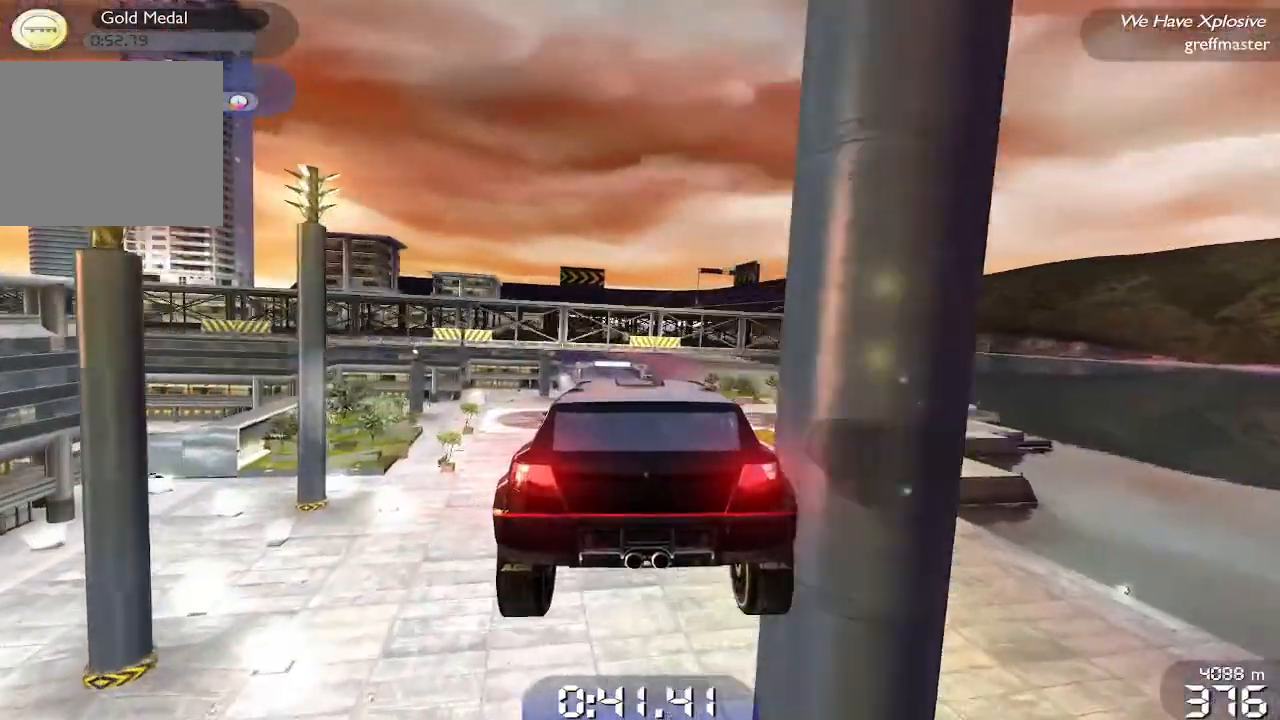
Gameplay with a controller (PlayStation layout); each line is a JSON object with the inputs held at the frame after it. "events" lists button and stick changes between this image and that frame as [ms after this image, input, new state], when the widget could be followed in between. Not read: right_stick.
{"buttons": ["R1"], "left_stick": "center", "events": [[40, "L1", "up"], [340, "left_stick", "center"]]}
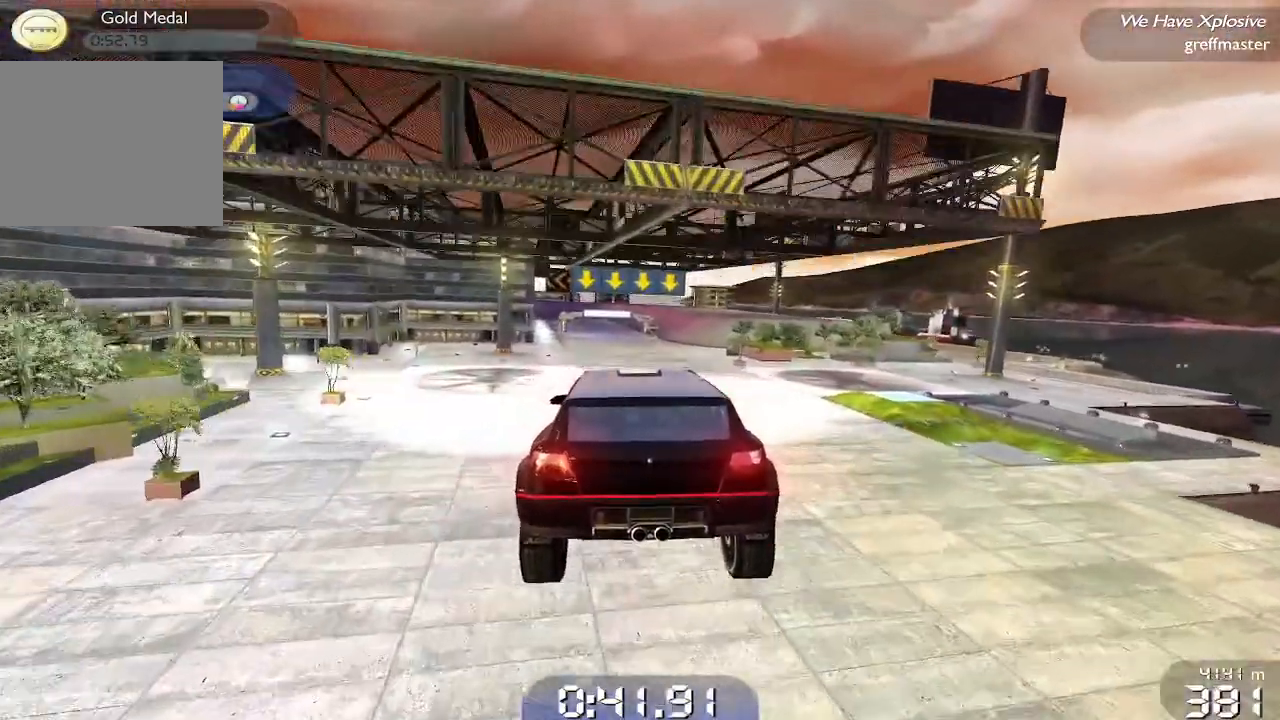
{"buttons": ["R1"], "left_stick": "center", "events": [[140, "left_stick", "left"], [240, "left_stick", "center"]]}
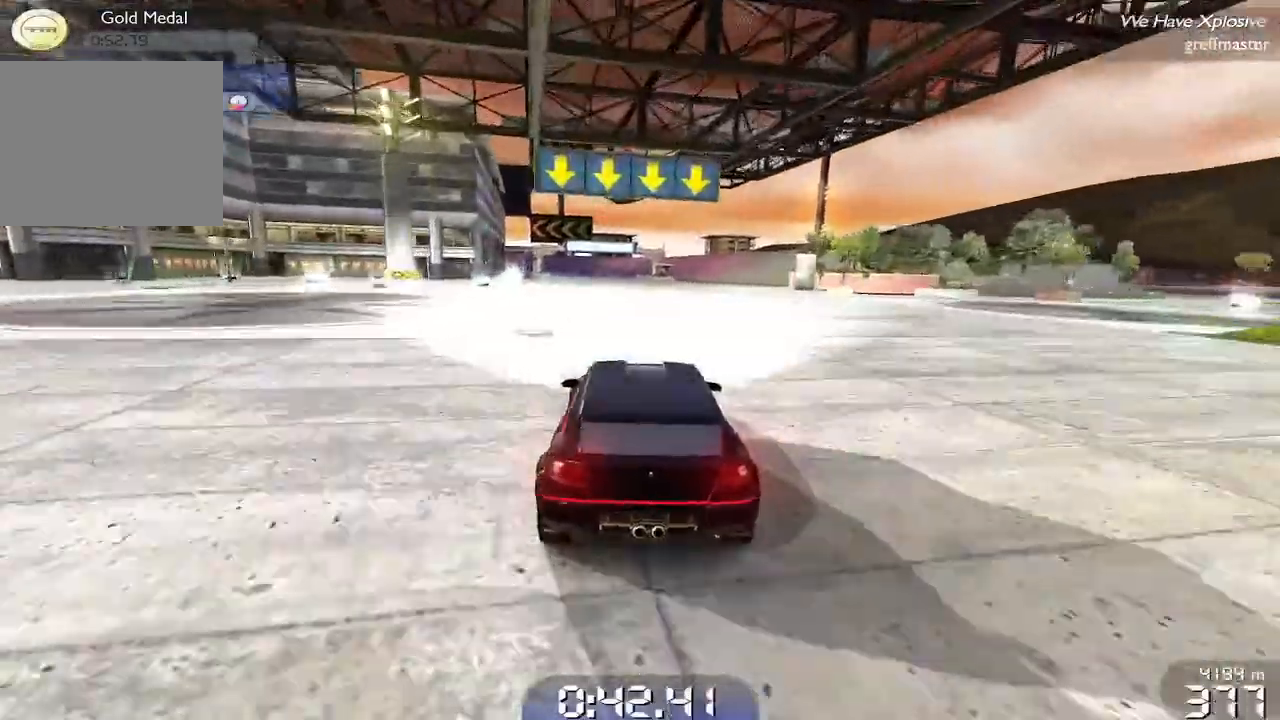
{"buttons": ["R1"], "left_stick": "center", "events": []}
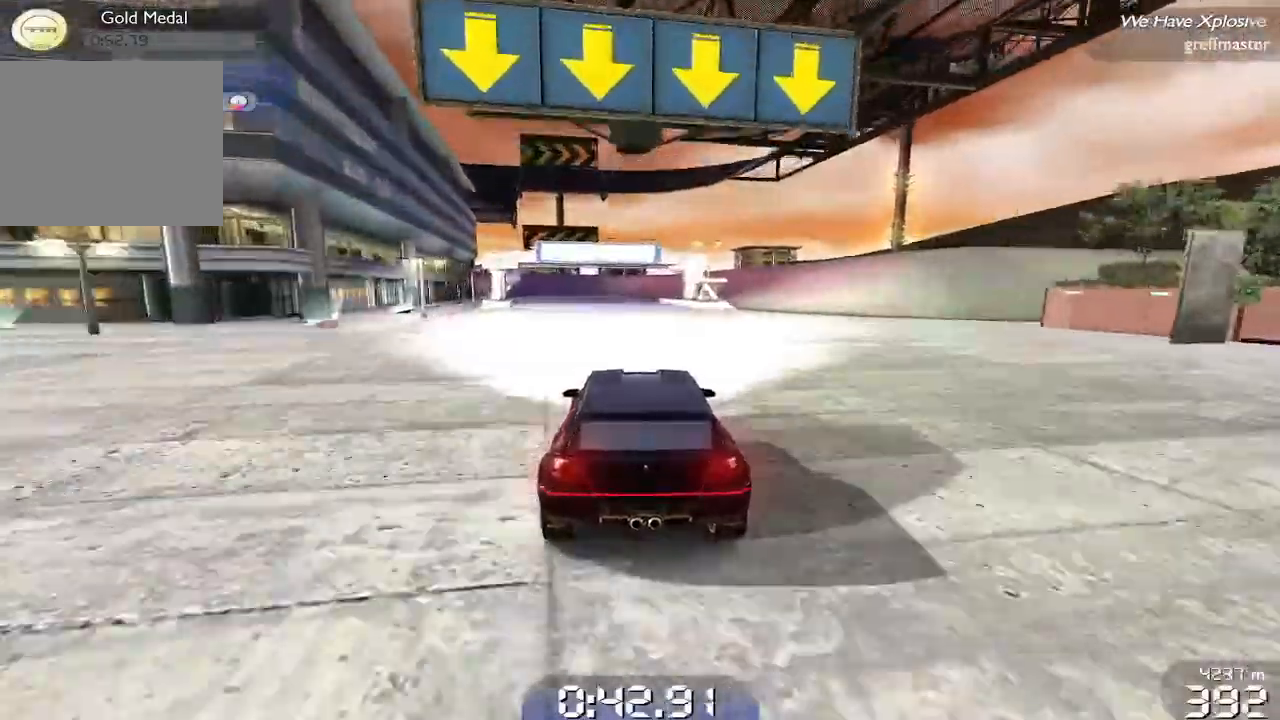
{"buttons": ["R1"], "left_stick": "center", "events": []}
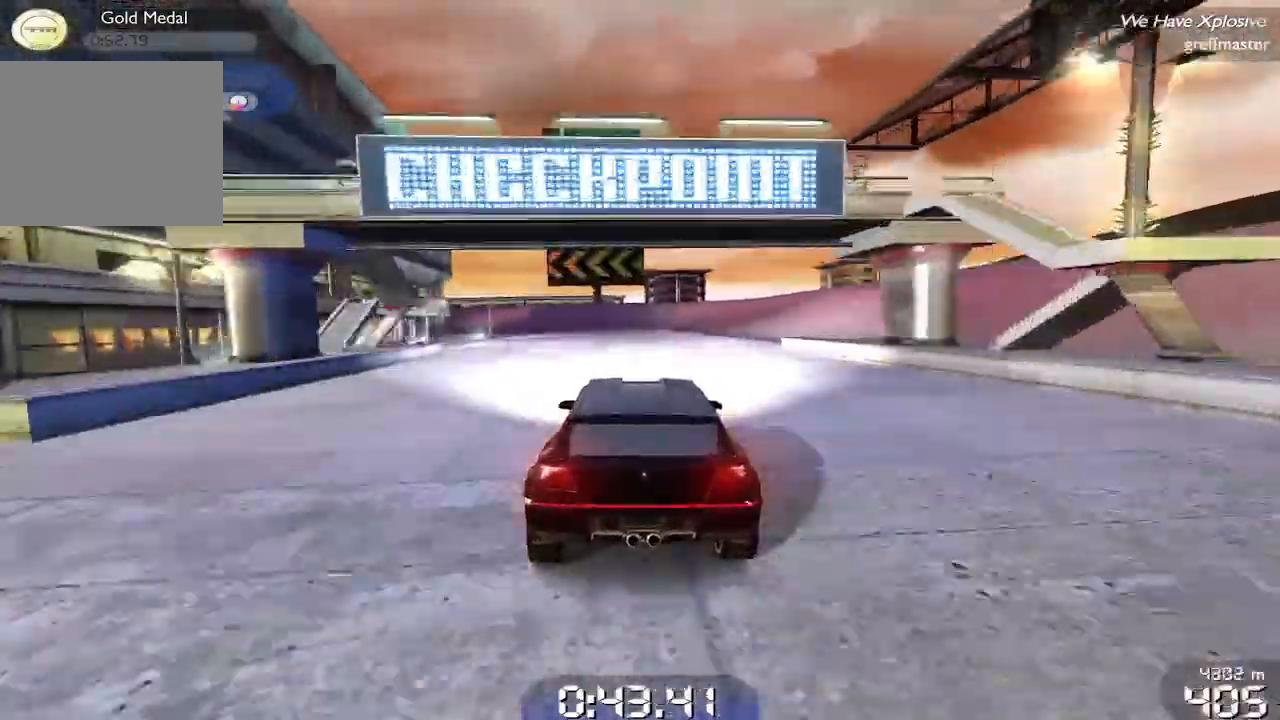
{"buttons": ["R1"], "left_stick": "left", "events": [[240, "left_stick", "left"]]}
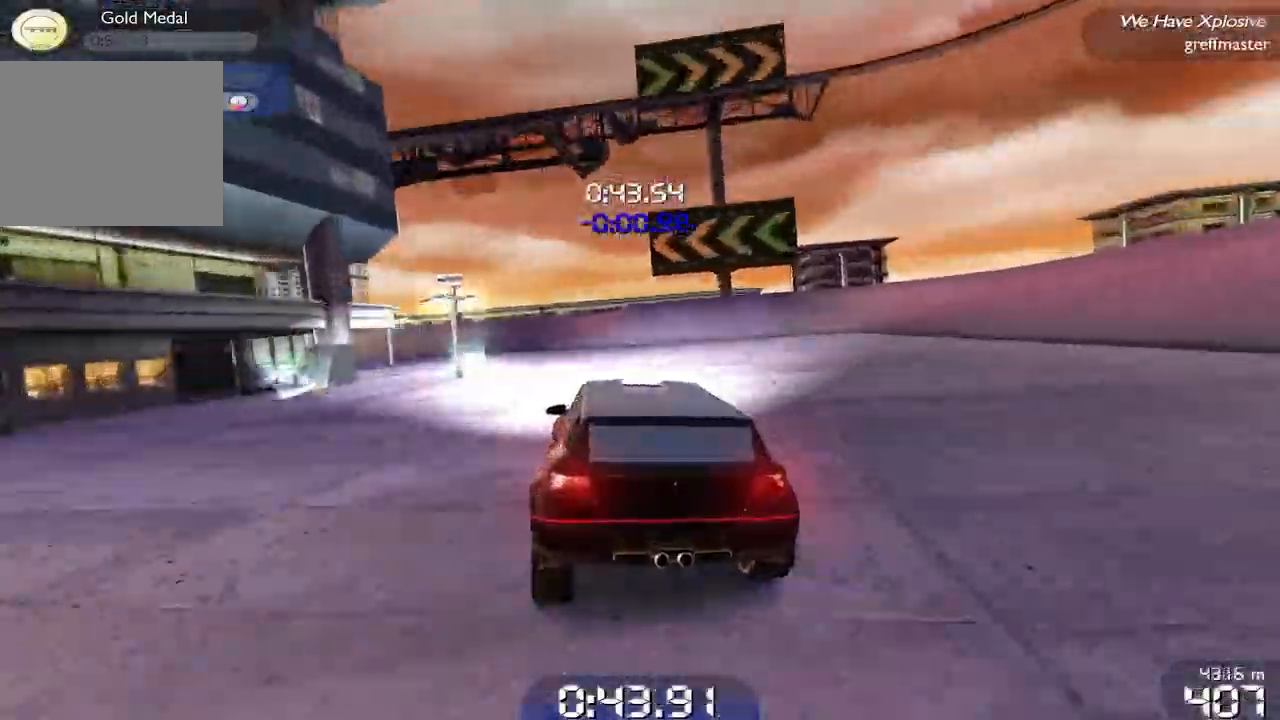
{"buttons": ["R1"], "left_stick": "left", "events": [[140, "left_stick", "center"], [280, "left_stick", "left"]]}
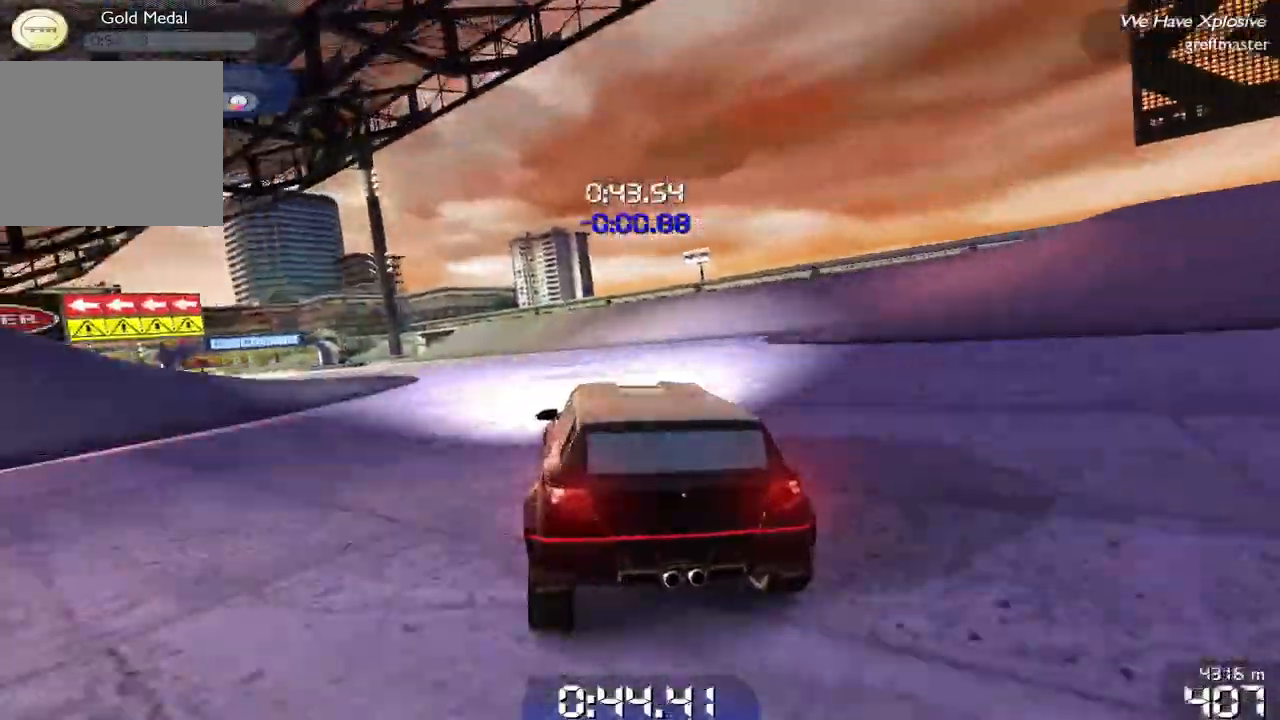
{"buttons": ["R1"], "left_stick": "left", "events": [[40, "left_stick", "center"], [120, "left_stick", "left"]]}
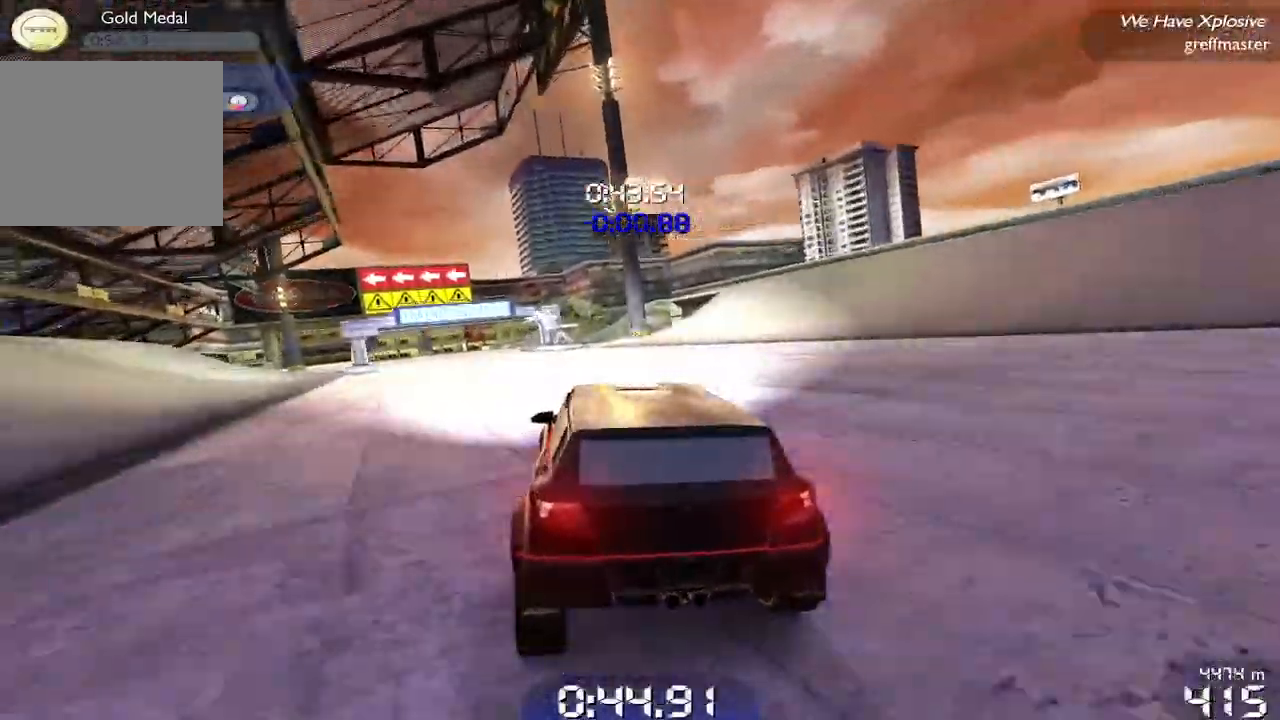
{"buttons": ["R1"], "left_stick": "center", "events": [[460, "left_stick", "center"]]}
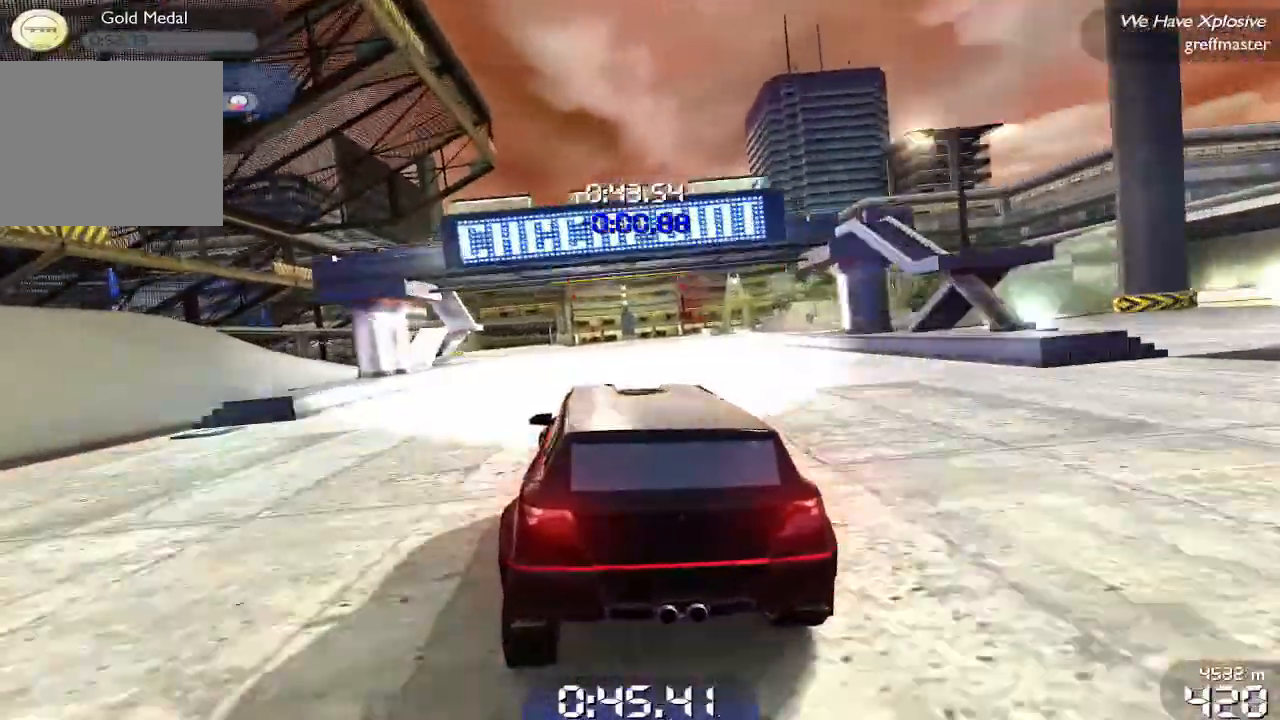
{"buttons": ["R1"], "left_stick": "up-right", "events": [[180, "left_stick", "left"], [260, "left_stick", "center"], [460, "left_stick", "up-right"]]}
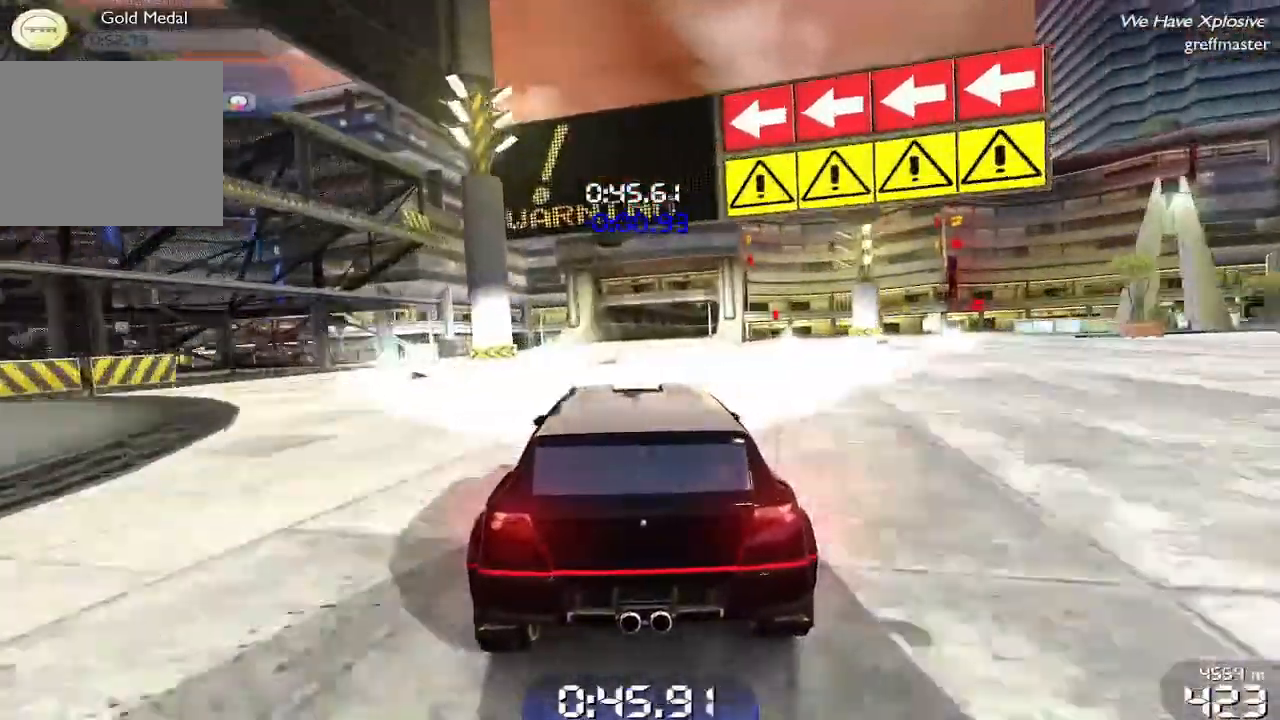
{"buttons": [], "left_stick": "up", "events": [[40, "left_stick", "center"], [120, "R1", "up"], [180, "left_stick", "up-right"], [240, "left_stick", "center"], [440, "left_stick", "up"]]}
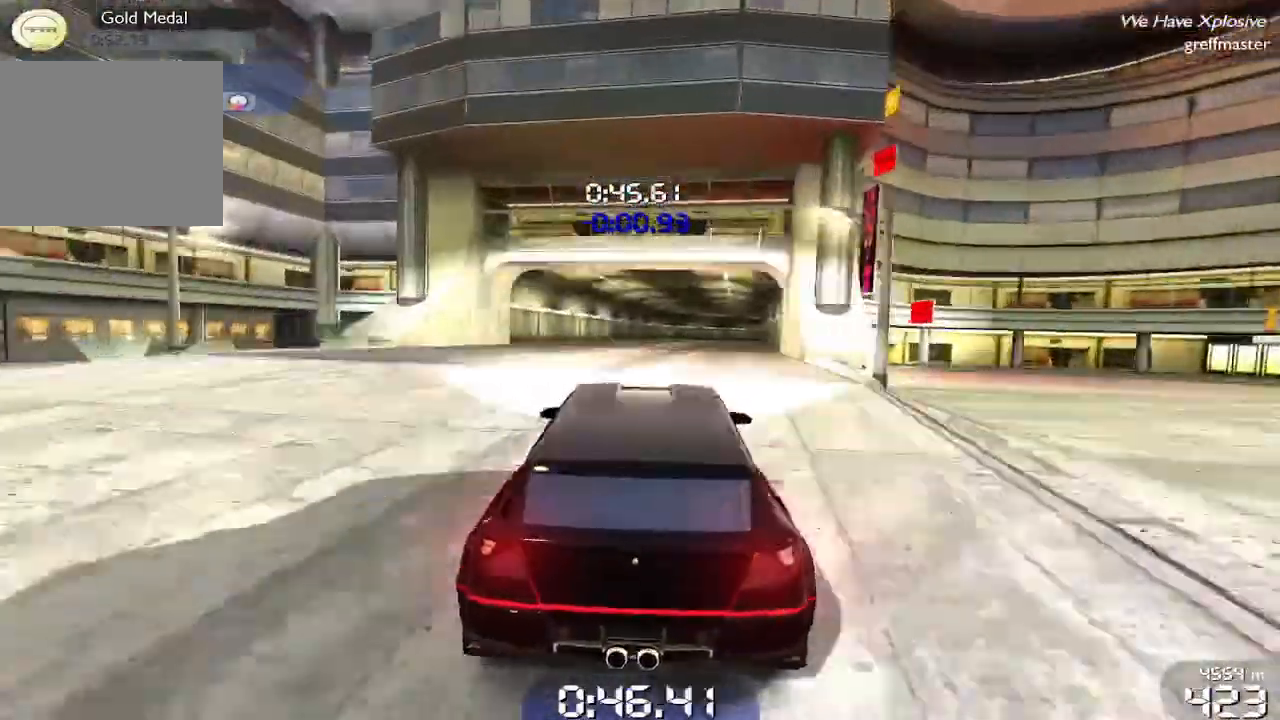
{"buttons": [], "left_stick": "center", "events": [[20, "left_stick", "center"], [280, "R1", "down"], [480, "R1", "up"]]}
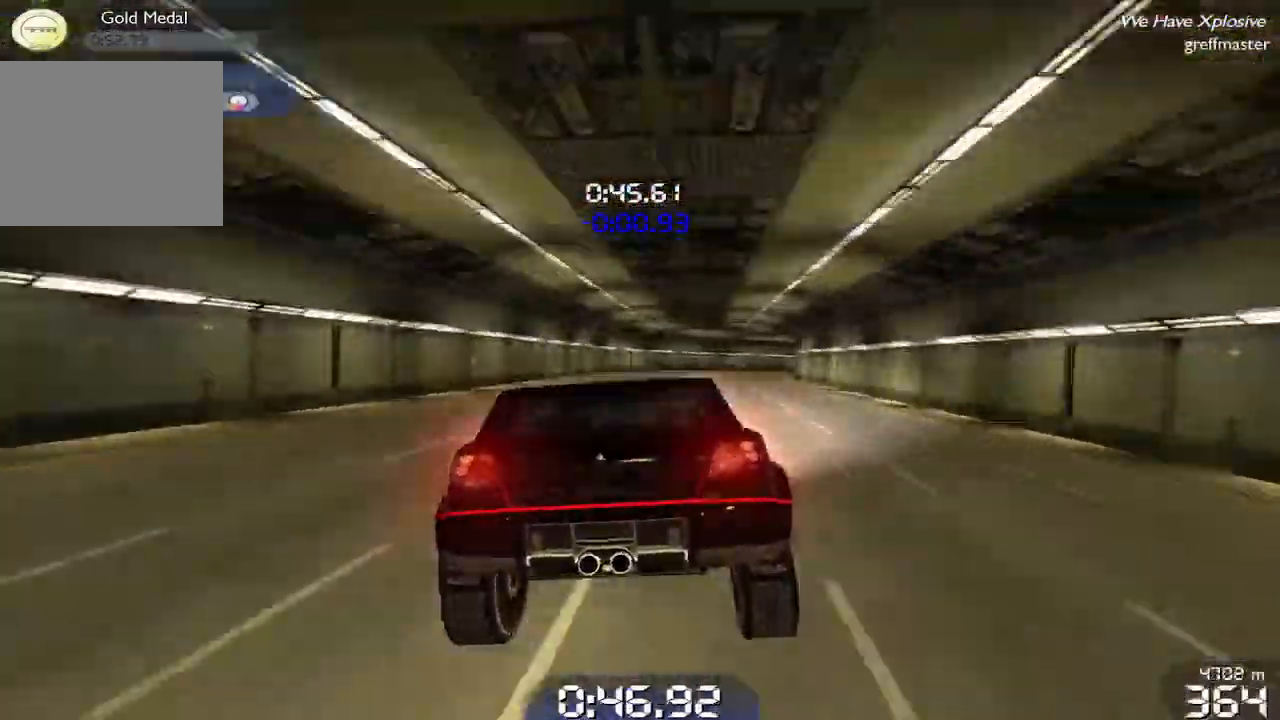
{"buttons": [], "left_stick": "right", "events": [[220, "left_stick", "right"]]}
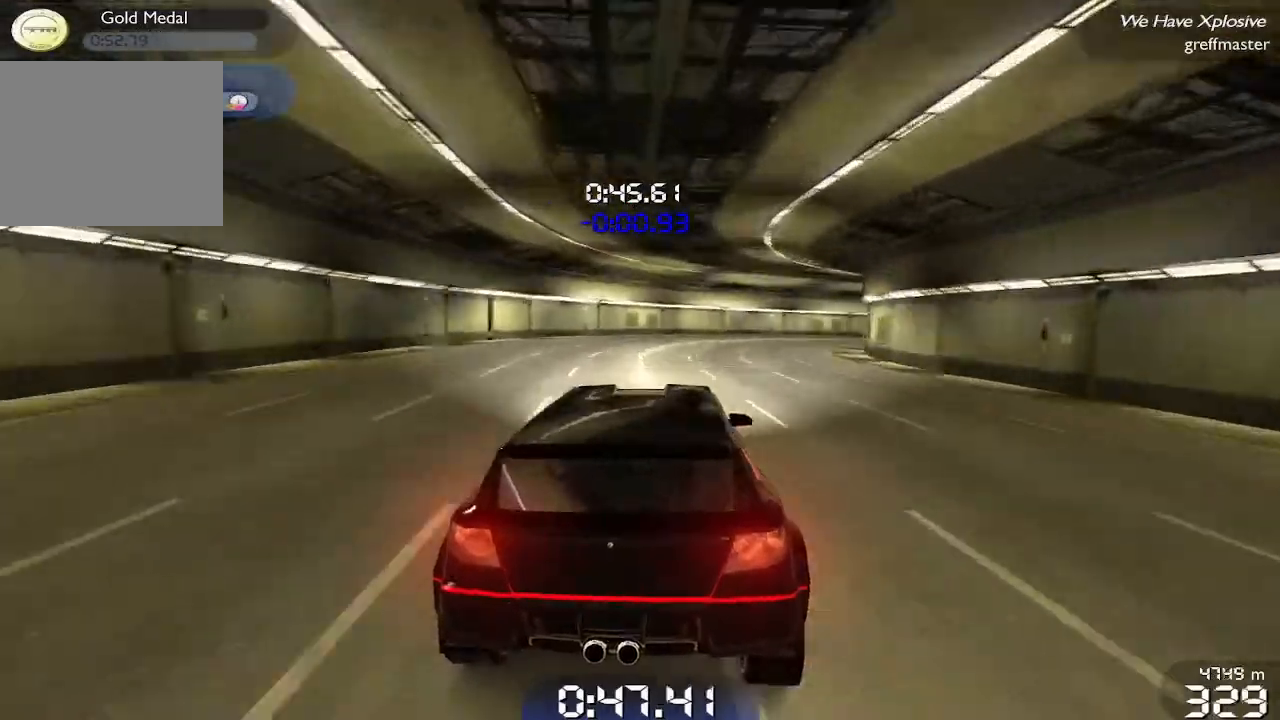
{"buttons": ["R1"], "left_stick": "right", "events": [[100, "R1", "down"]]}
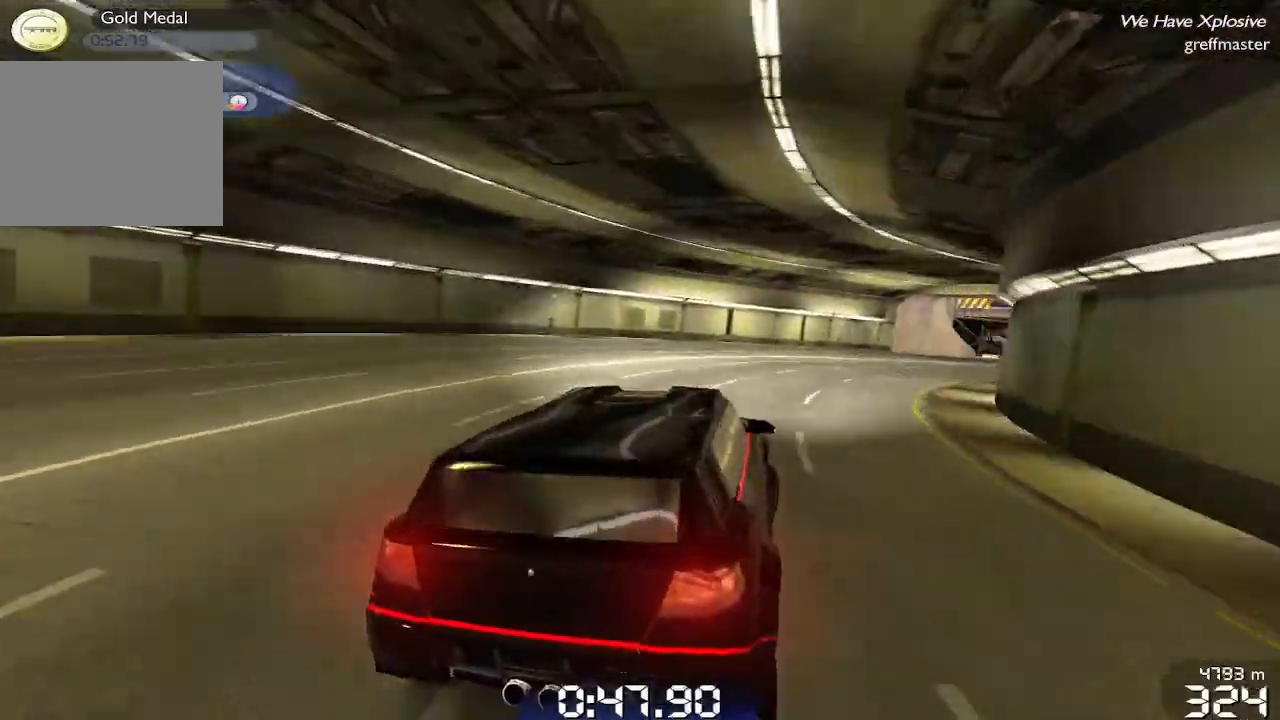
{"buttons": ["R1"], "left_stick": "up-right", "events": [[260, "left_stick", "up-right"]]}
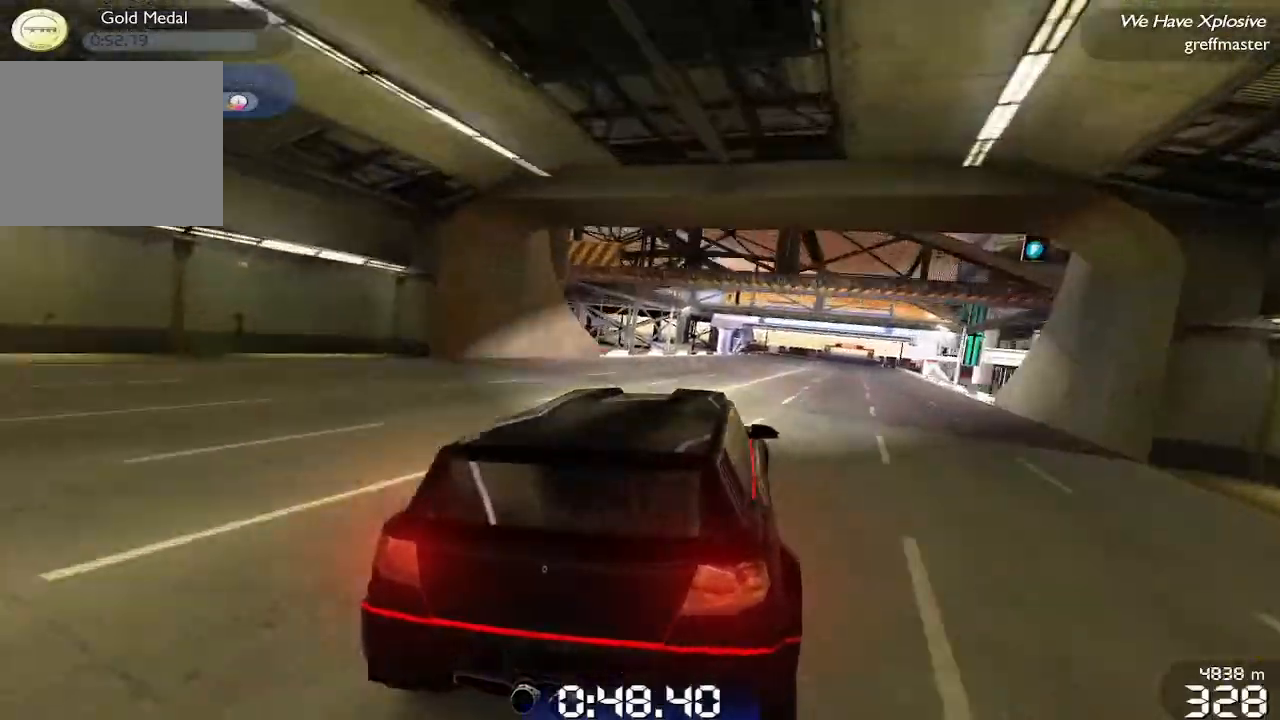
{"buttons": ["R1"], "left_stick": "center", "events": [[140, "left_stick", "center"]]}
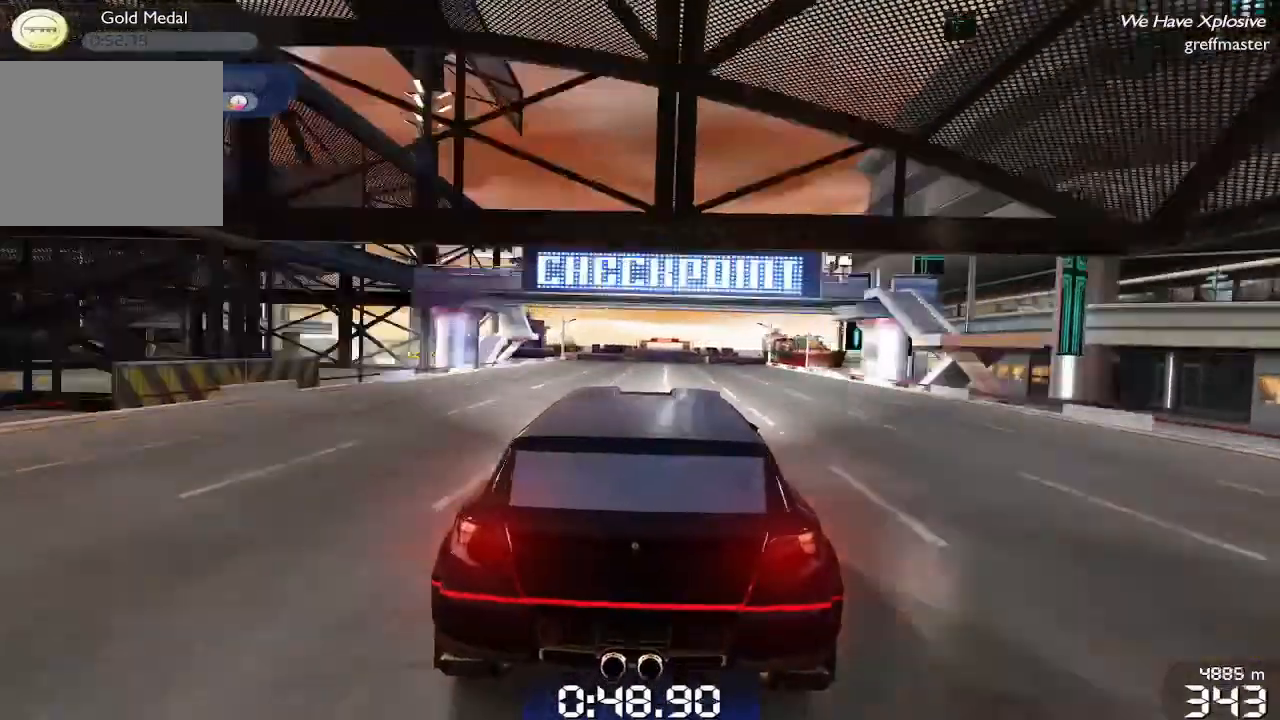
{"buttons": ["R1"], "left_stick": "center", "events": []}
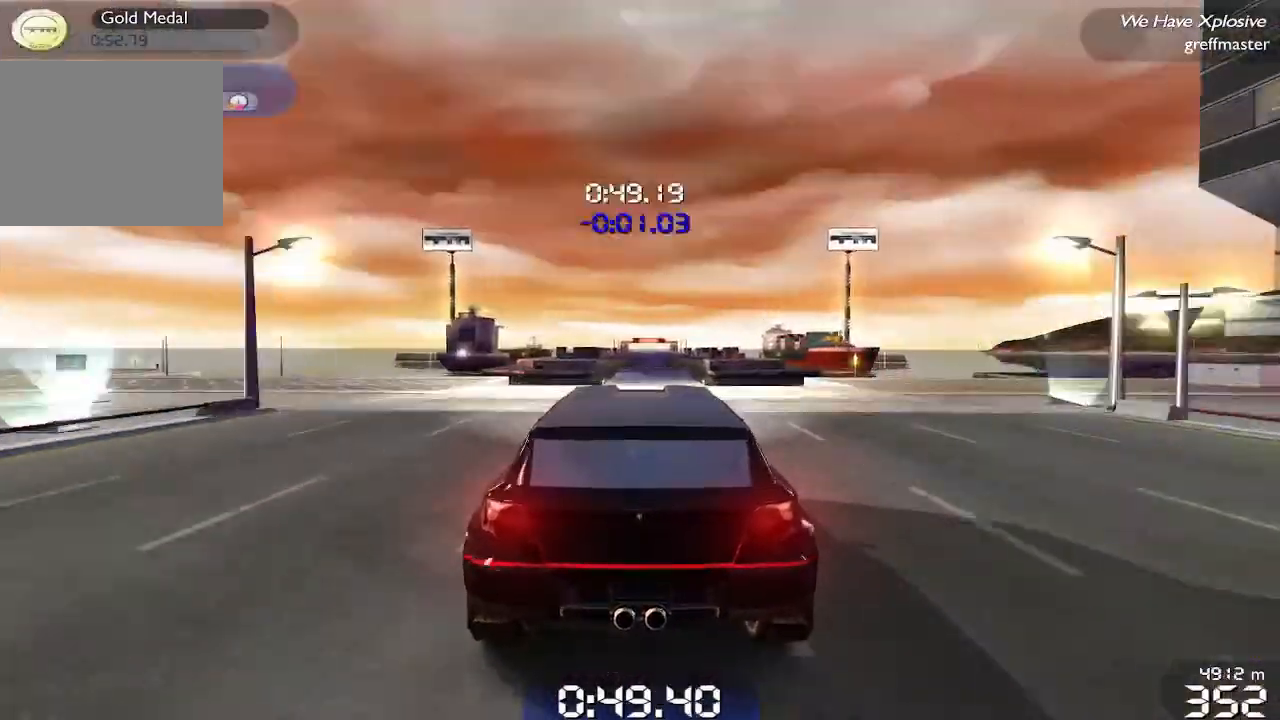
{"buttons": ["R1"], "left_stick": "center", "events": []}
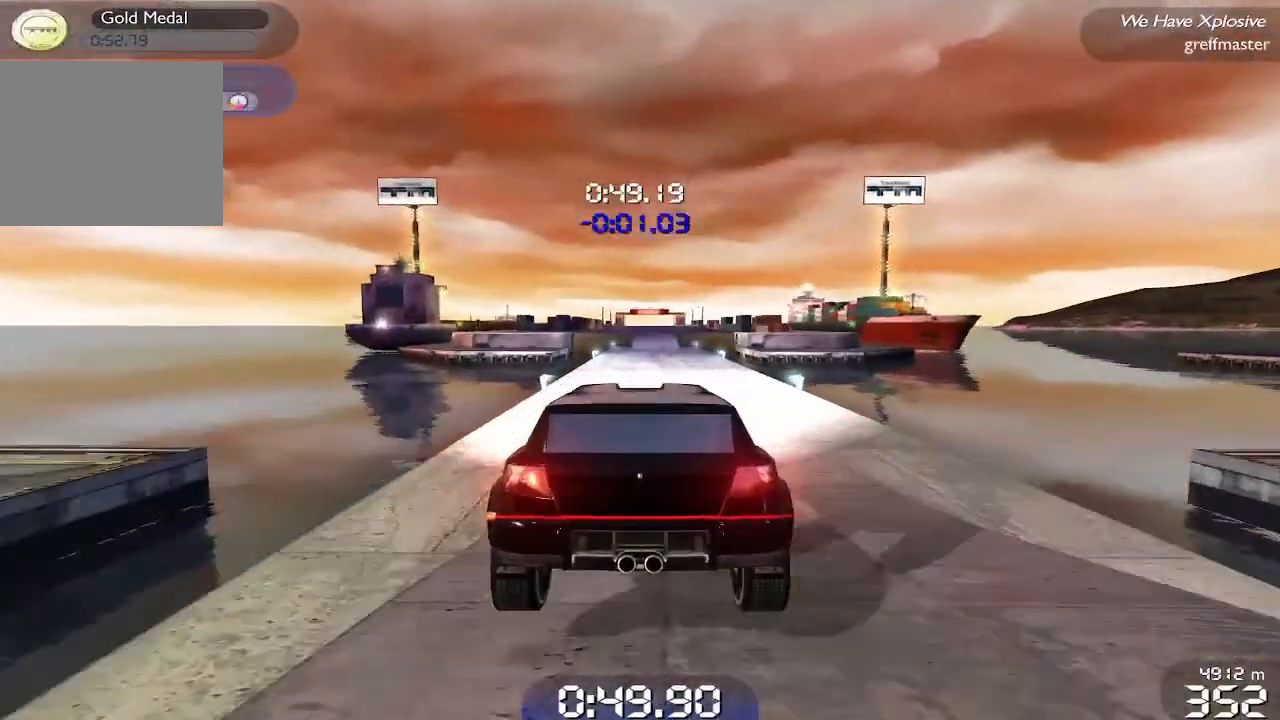
{"buttons": ["R1"], "left_stick": "center", "events": []}
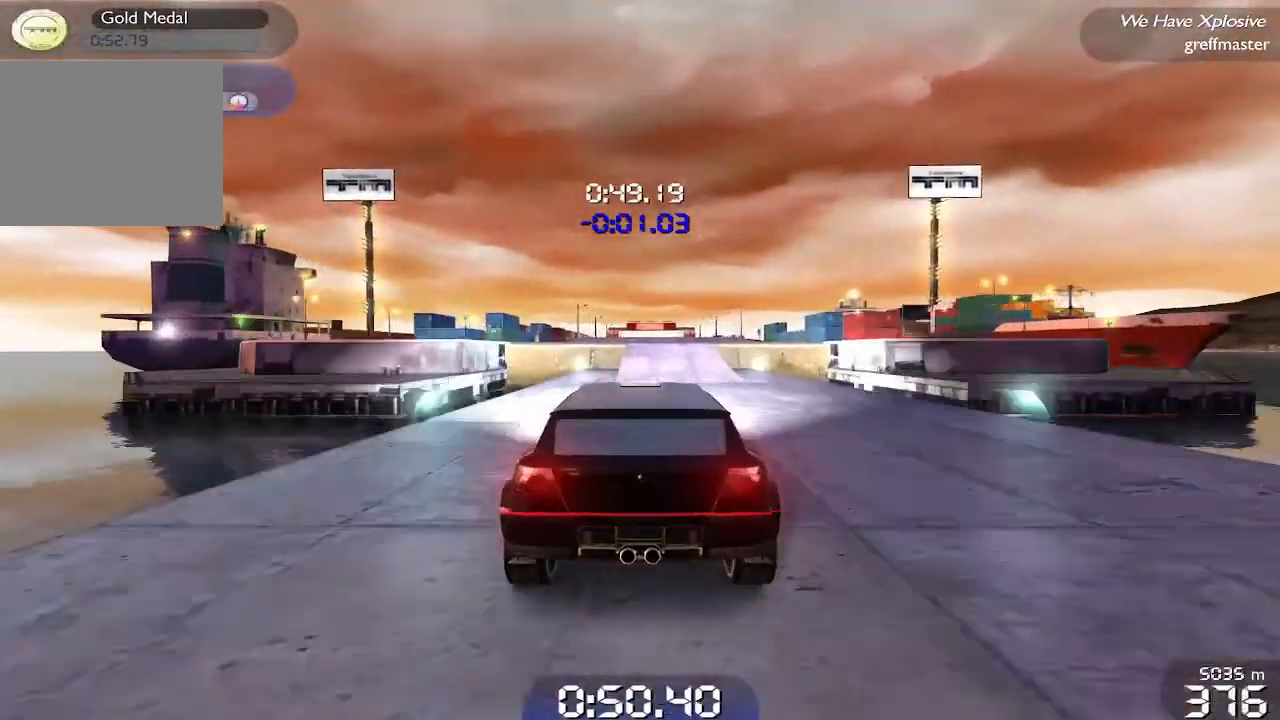
{"buttons": ["R1"], "left_stick": "center", "events": []}
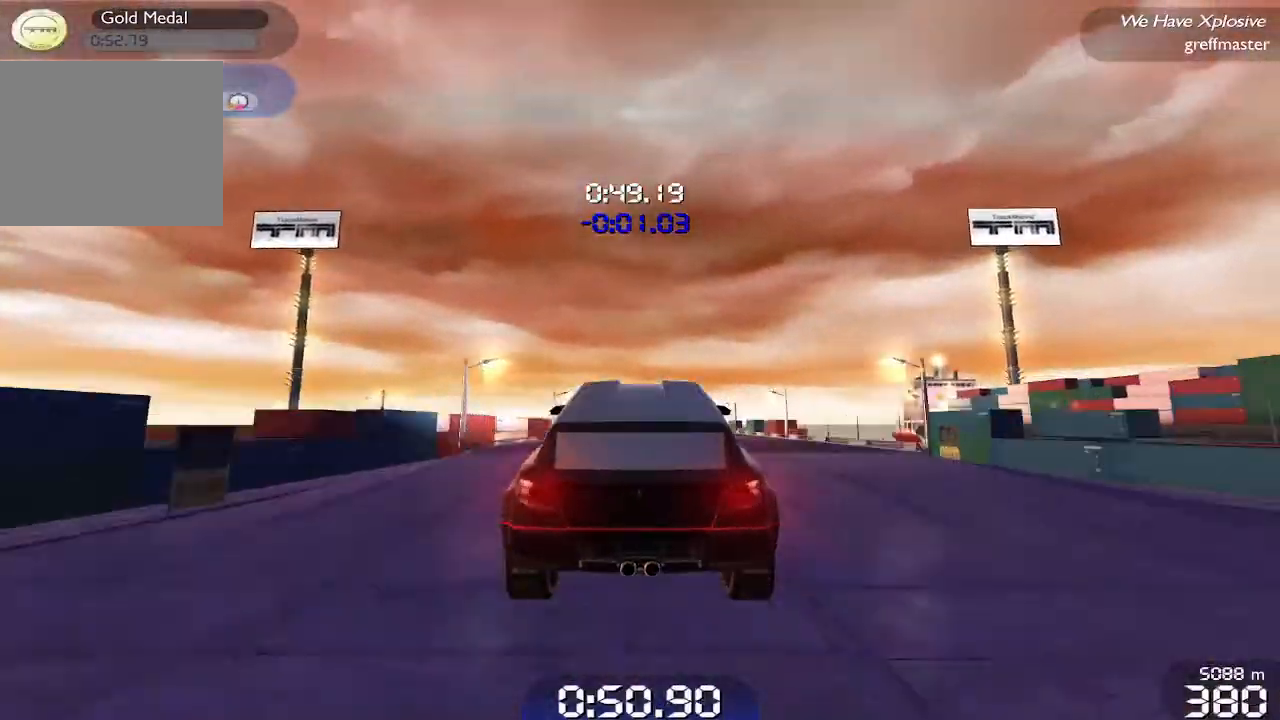
{"buttons": ["R1"], "left_stick": "center", "events": []}
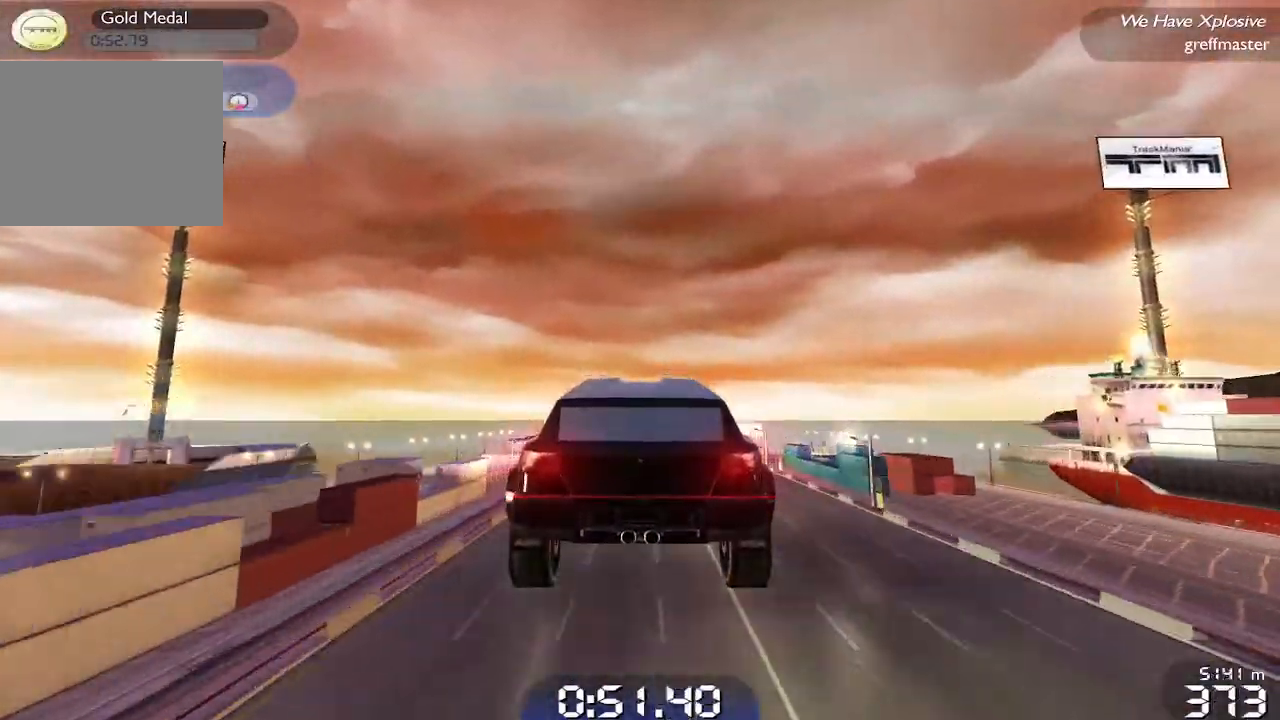
{"buttons": ["R1"], "left_stick": "center", "events": []}
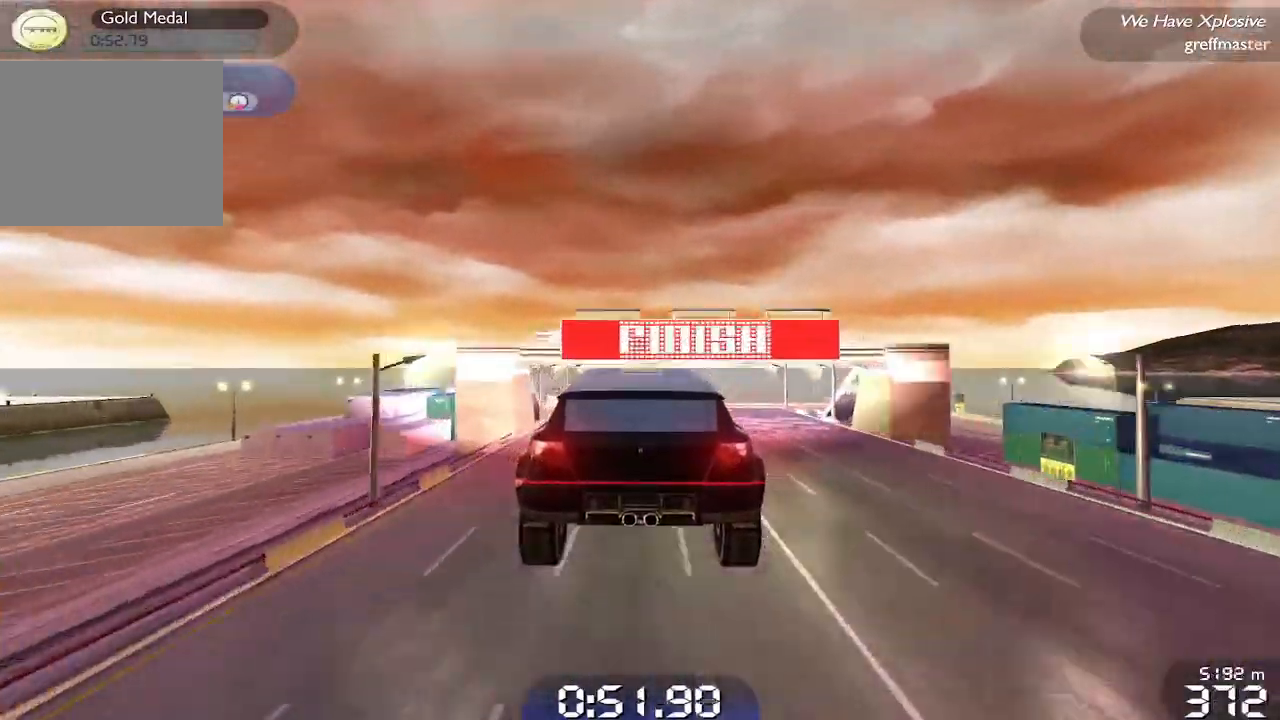
{"buttons": ["R1"], "left_stick": "center", "events": []}
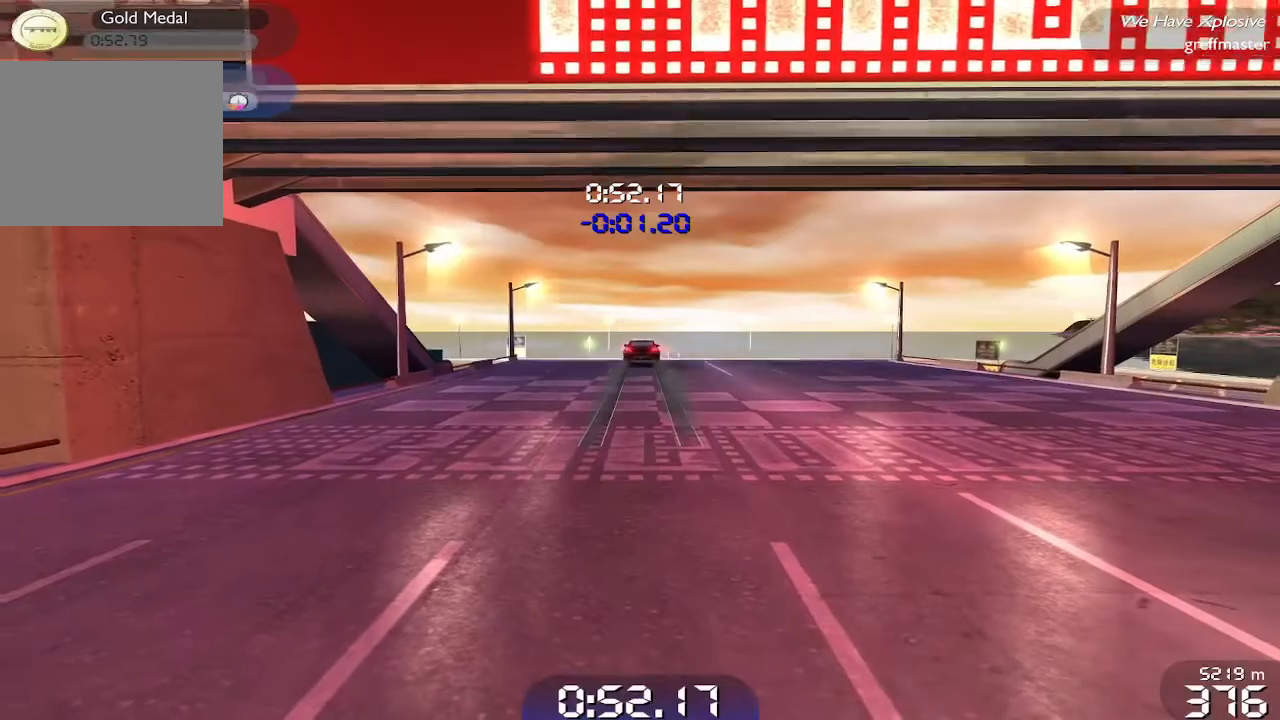
{"buttons": ["R1"], "left_stick": "center", "events": []}
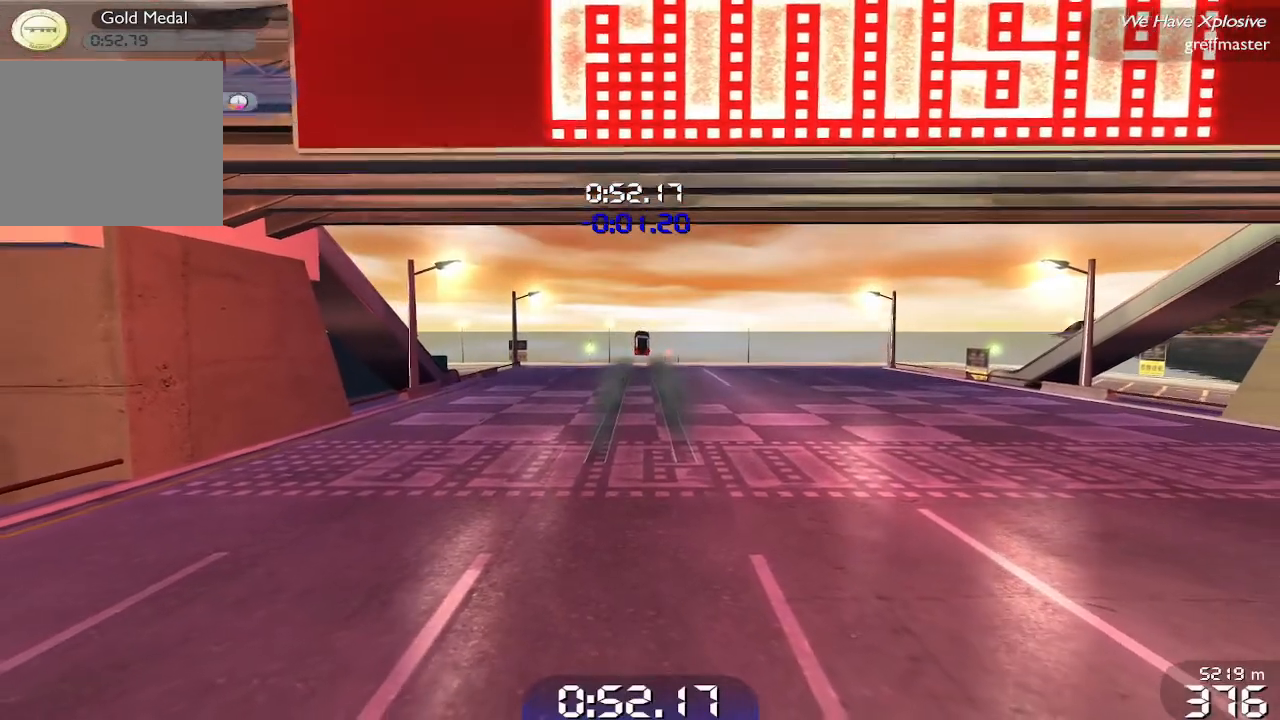
{"buttons": ["R1"], "left_stick": "center", "events": []}
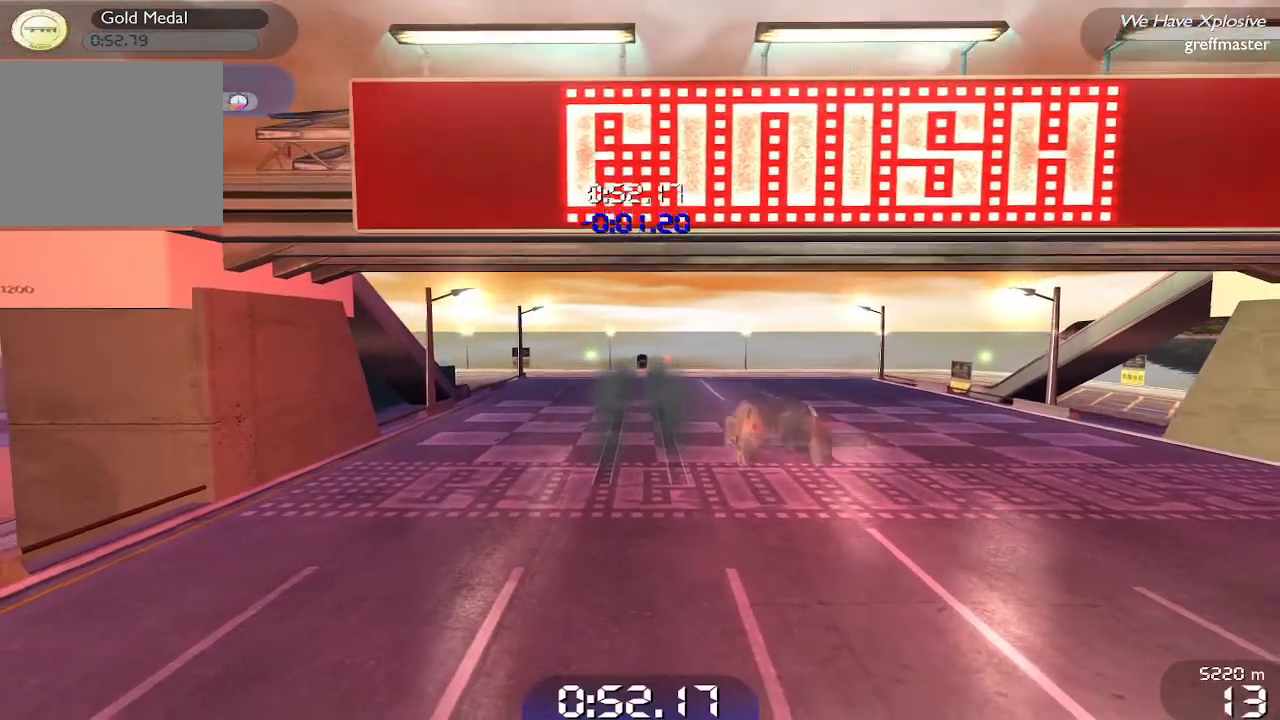
{"buttons": ["R1"], "left_stick": "center", "events": []}
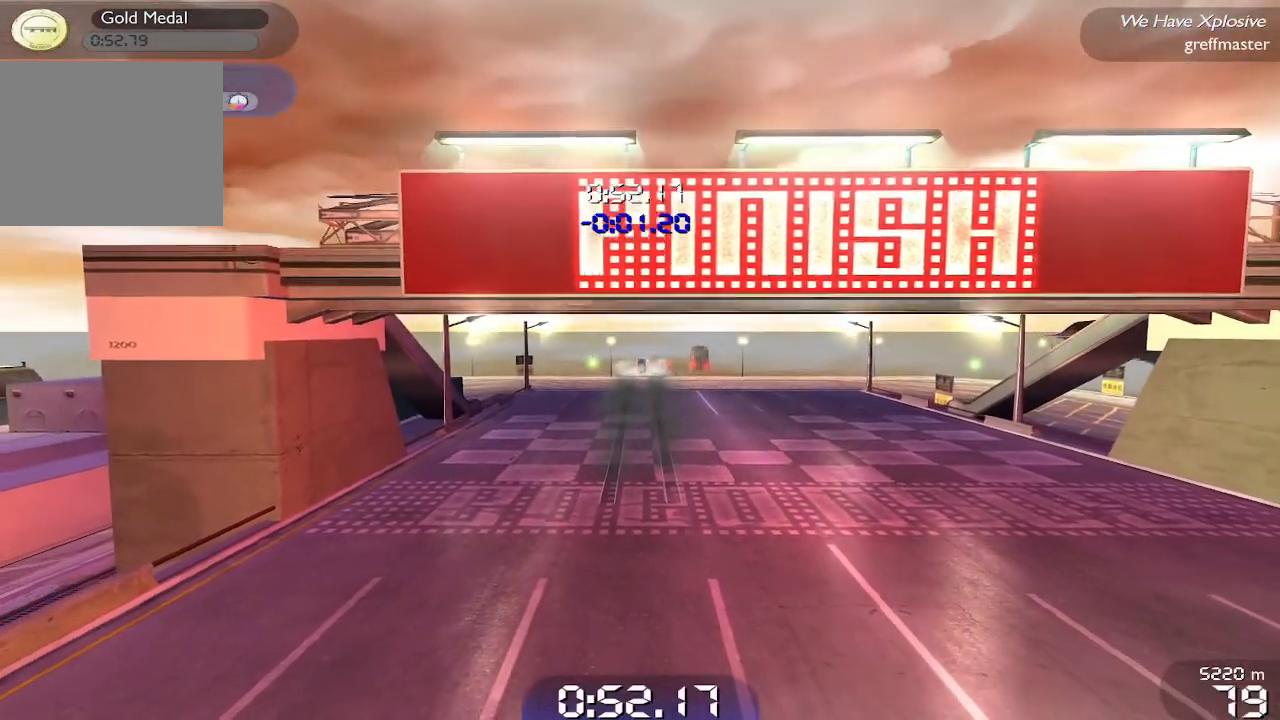
{"buttons": ["CIRCLE"], "left_stick": "center", "events": [[80, "CIRCLE", "down"], [260, "CIRCLE", "up"], [260, "R1", "up"], [460, "CIRCLE", "down"]]}
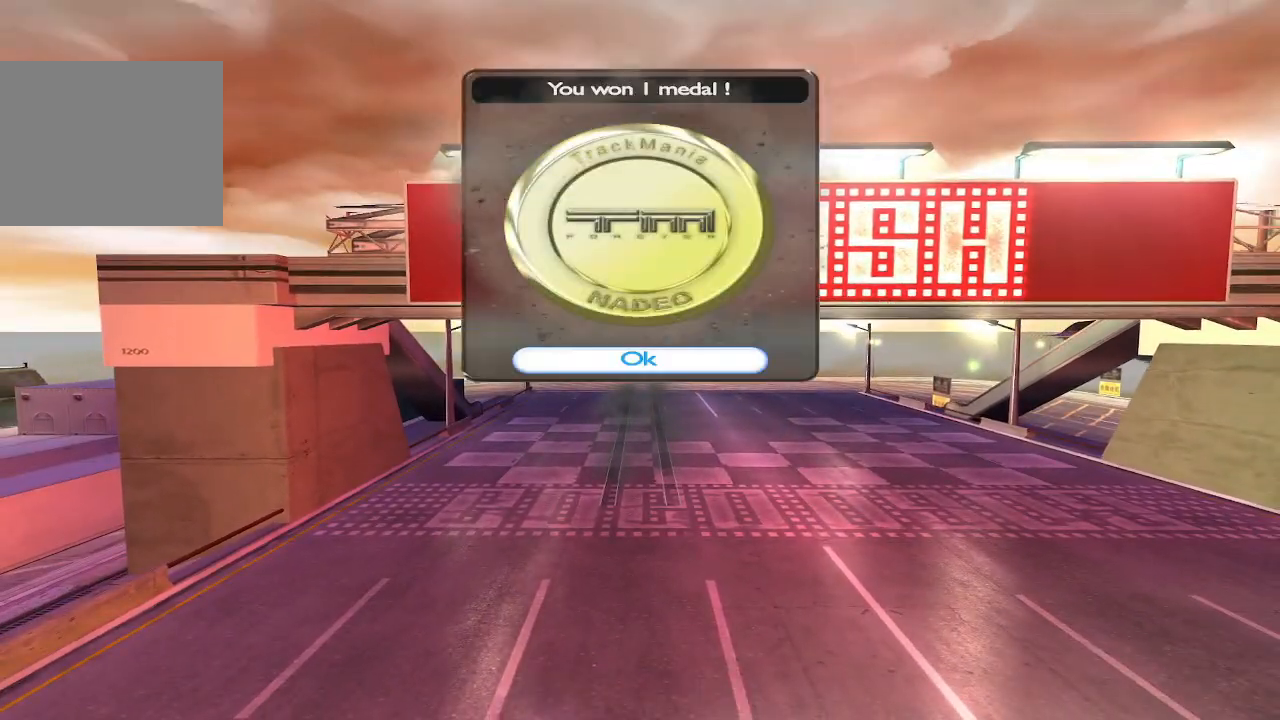
{"buttons": [], "left_stick": "center", "events": [[60, "CIRCLE", "up"], [160, "CIRCLE", "down"], [280, "CIRCLE", "up"], [380, "CIRCLE", "down"], [460, "CIRCLE", "up"]]}
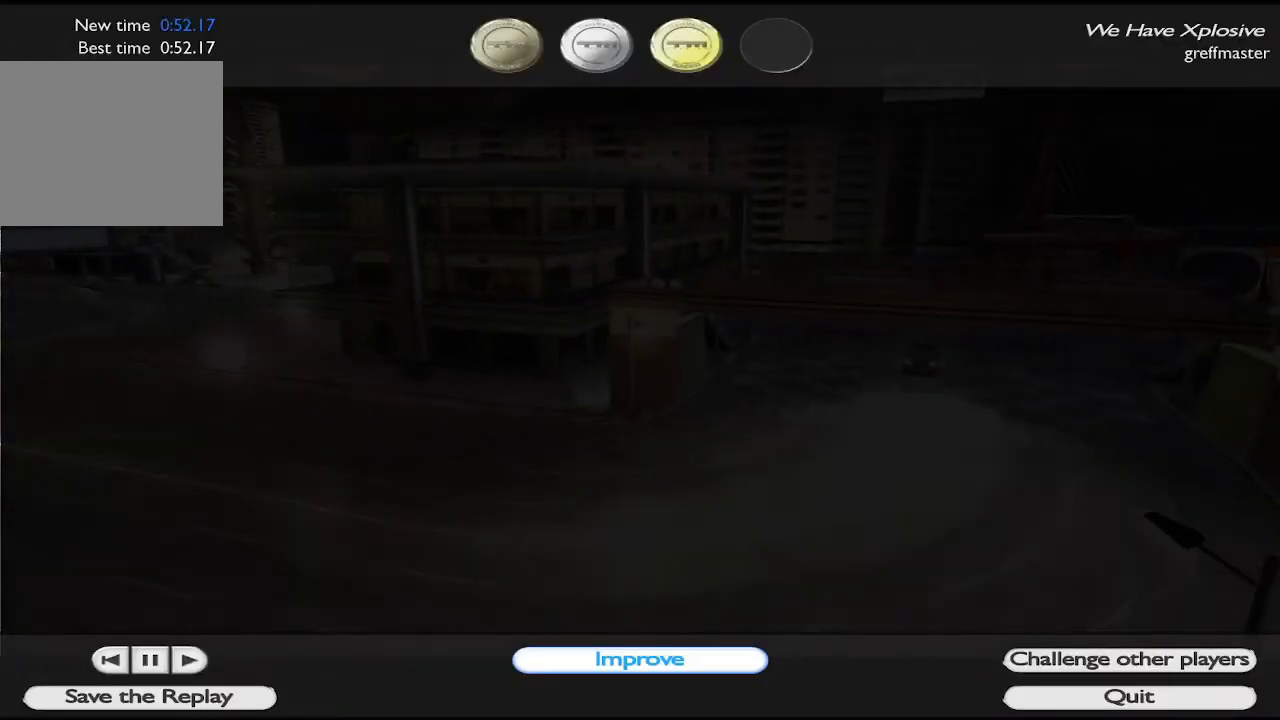
{"buttons": ["R1"], "left_stick": "center", "events": [[200, "CIRCLE", "down"], [280, "CIRCLE", "up"], [420, "R1", "down"]]}
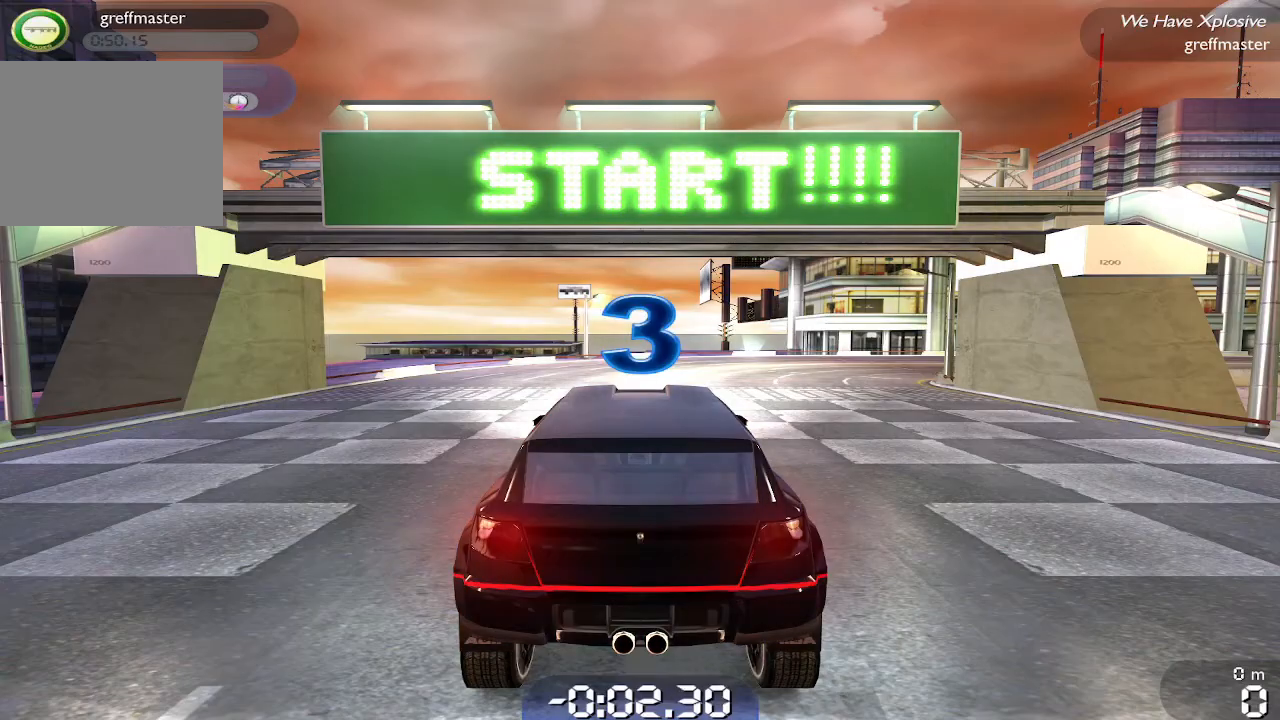
{"buttons": ["R1"], "left_stick": "center", "events": []}
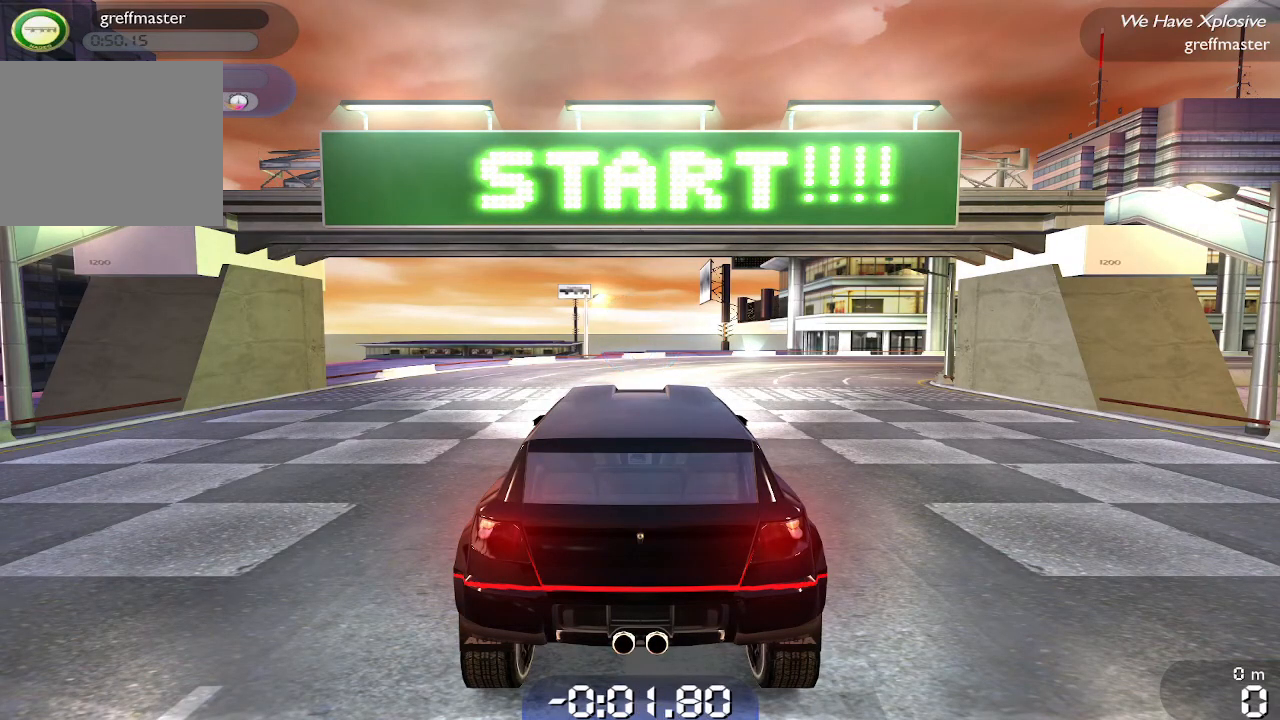
{"buttons": [], "left_stick": "center", "events": [[260, "R1", "up"]]}